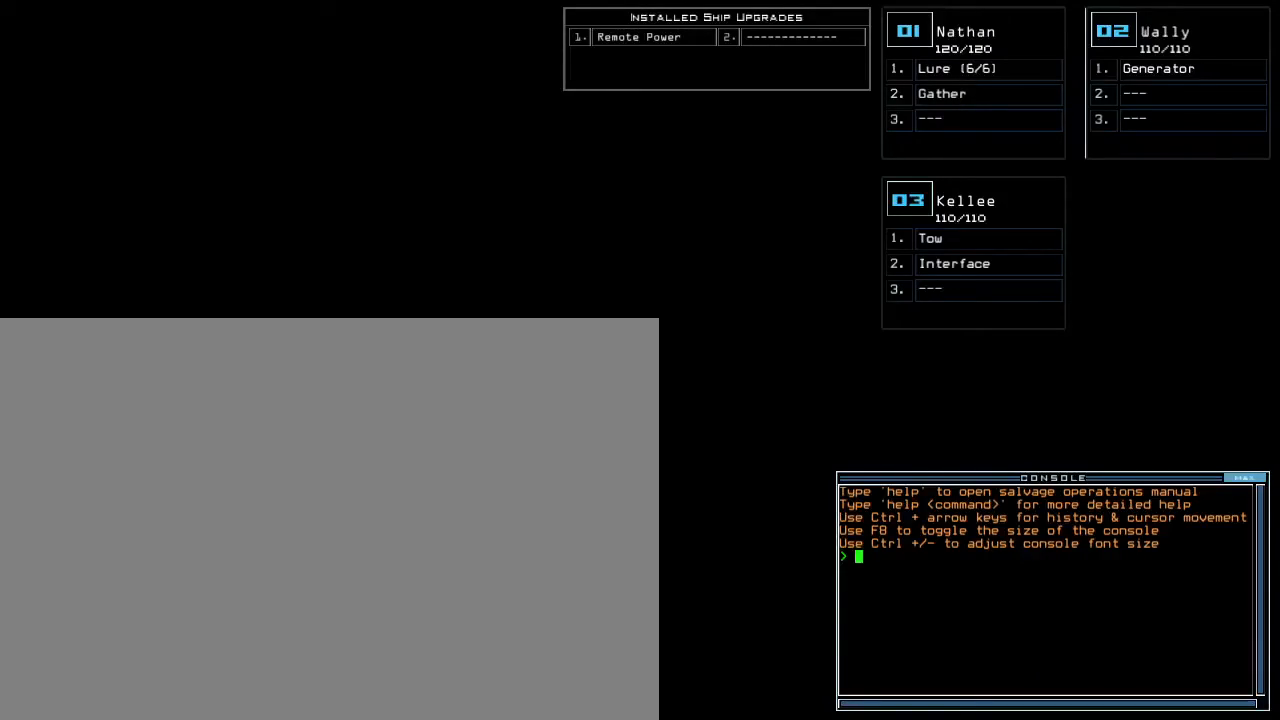
Gameplay with keyboard; each line is a JSON object with the keys held at the frame after it. "events" lists presses ("down") and releases ("up") of ".", "0", "1", "2", "3", "4", "5", "6", "7", "8", "9", "a", "b", "backspace", "c", "caps_lock", "comma", "ctrl_l", "ctrl_r", "d", "down", "e", "equals", "escape", "f", "f8", "g", "h", "i", "j", "k", "l", "left", "m", "minus", "n", "o", "p", "q", "quote", "r", "return", "right", "s", "semicolon", "shift_l", "shift_r", "space", "t", "tab", "tilde", "u", "up", "v", "w", "x", "y" and "z" between this image and that frame as [ms after this image, input, new state], when the widget could be followed in between. No other keys are recorded. Mouse input is not recorded. Not read: other_keys.
{"keys": ["left"], "events": [[17, "left", "down"]]}
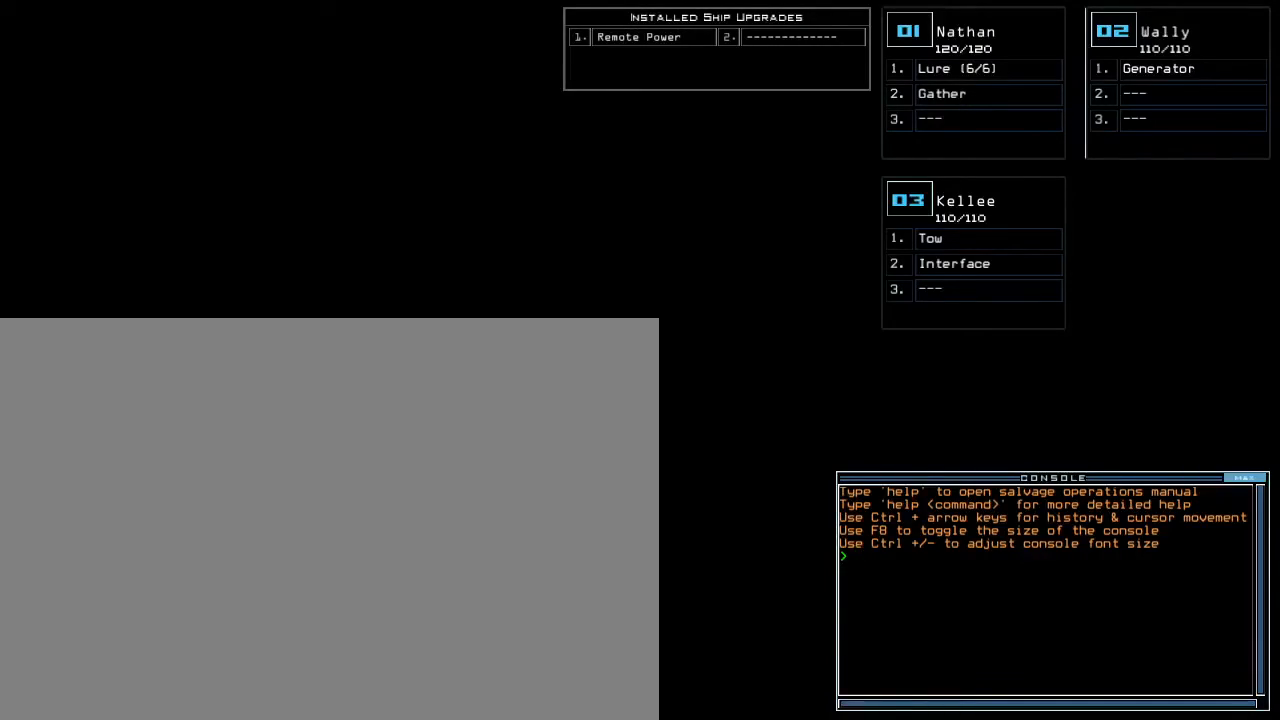
{"keys": [], "events": [[483, "left", "up"]]}
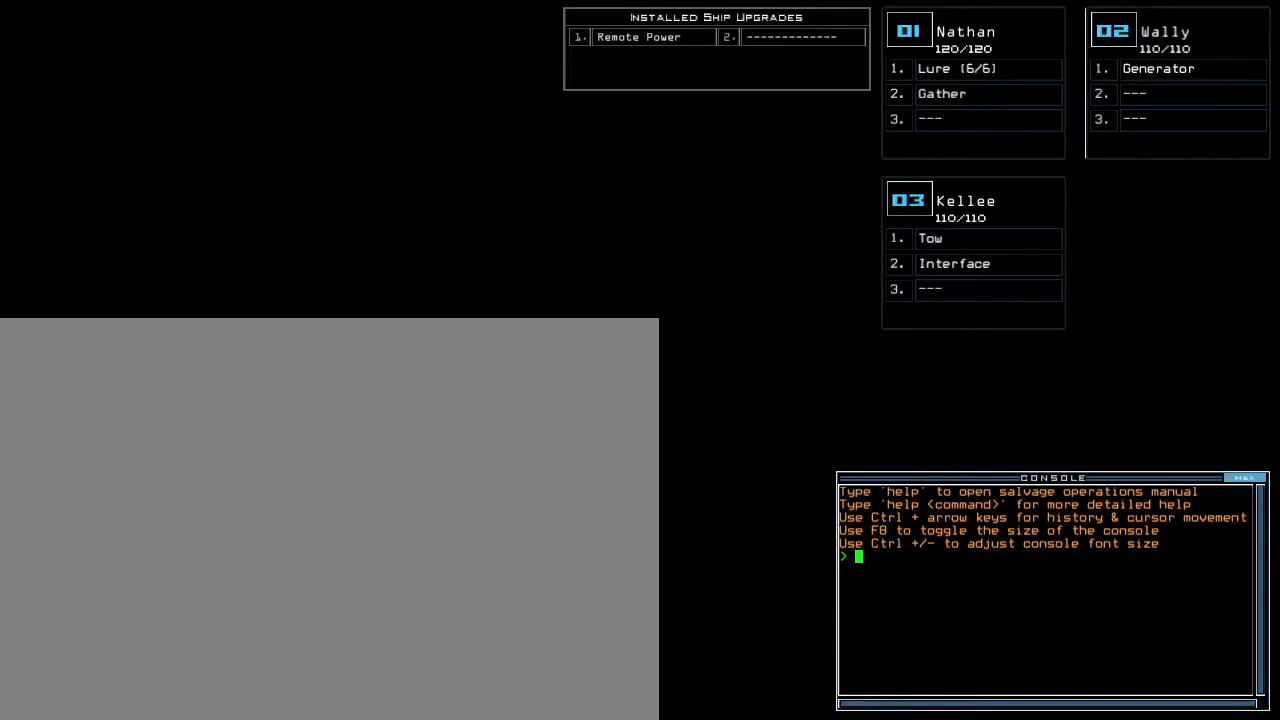
{"keys": ["left"], "events": [[50, "down", "down"], [367, "down", "up"], [400, "left", "down"]]}
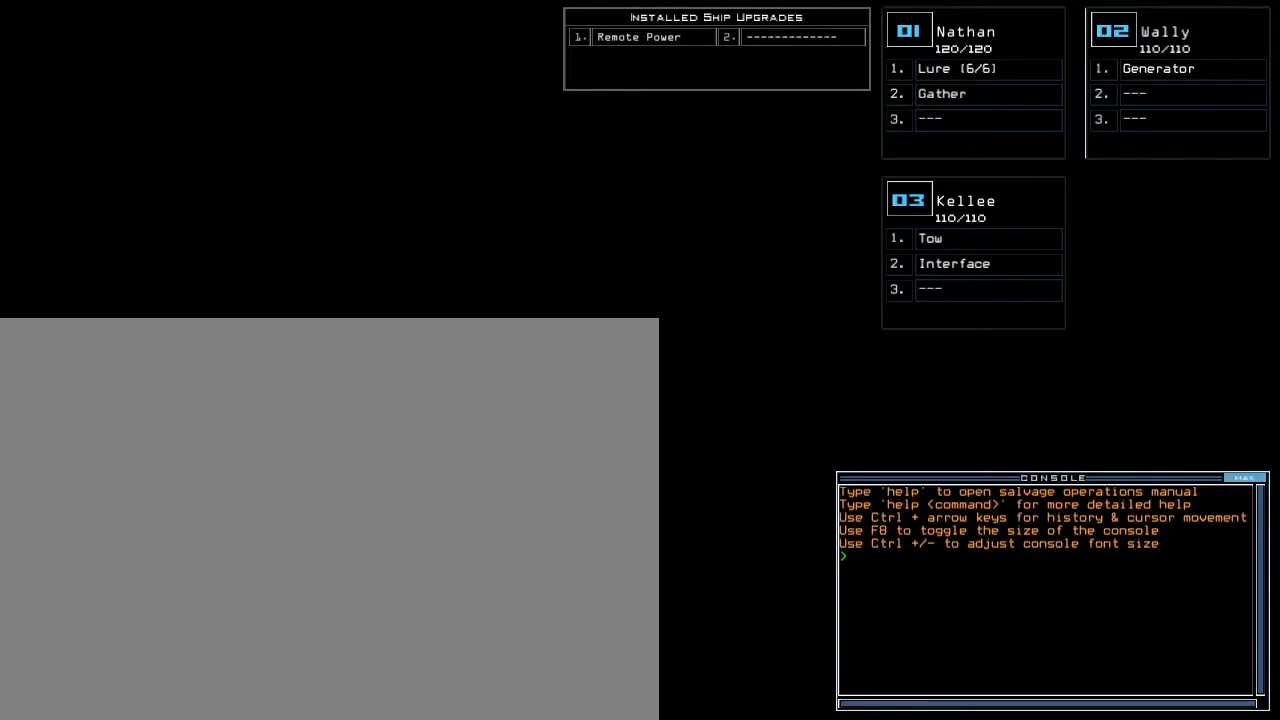
{"keys": ["left"], "events": []}